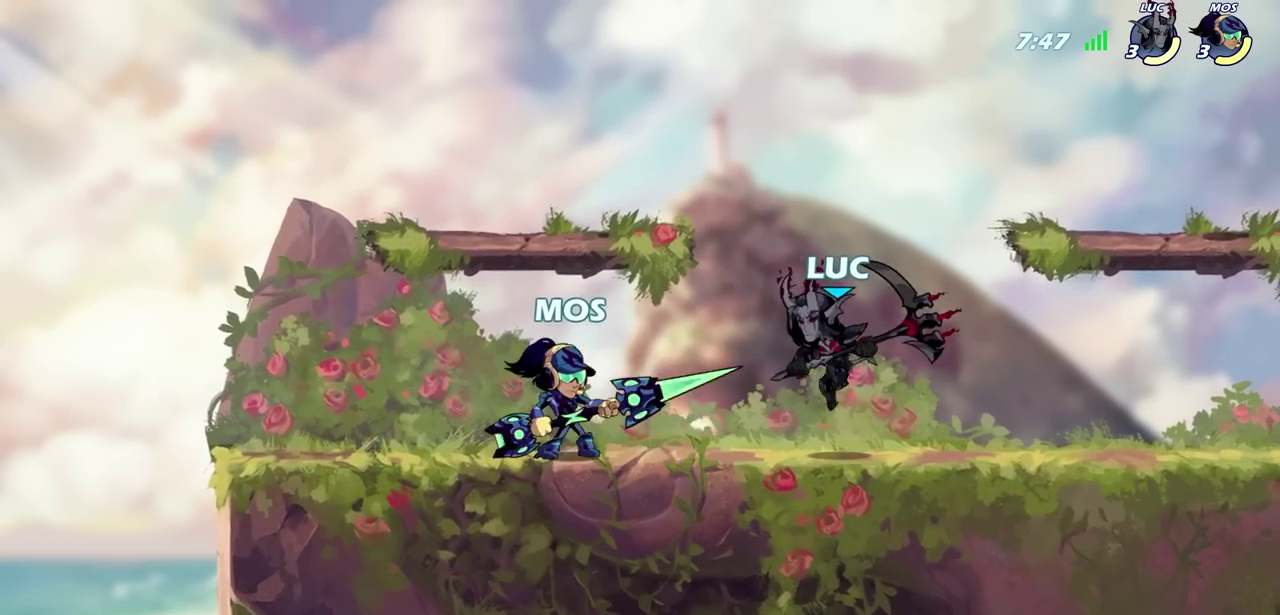
Gameplay with a controller (PlayStation layout); each line is a JSON object with the inputs held at the frame after it (dt_ms = milliseconds from this image to that frame). "events" lists button and stick changes between this image and that frame as [ms after this image, input, new state], when the widget could be followed in between.
{"dt_ms": 600, "buttons": [], "left_stick": "down-left", "right_stick": "center", "events": [[67, "CROSS", "down"], [67, "left_stick", "up-right"], [200, "R2", "down"], [267, "CROSS", "up"], [383, "left_stick", "up-left"], [417, "R2", "up"], [500, "left_stick", "down-left"]]}
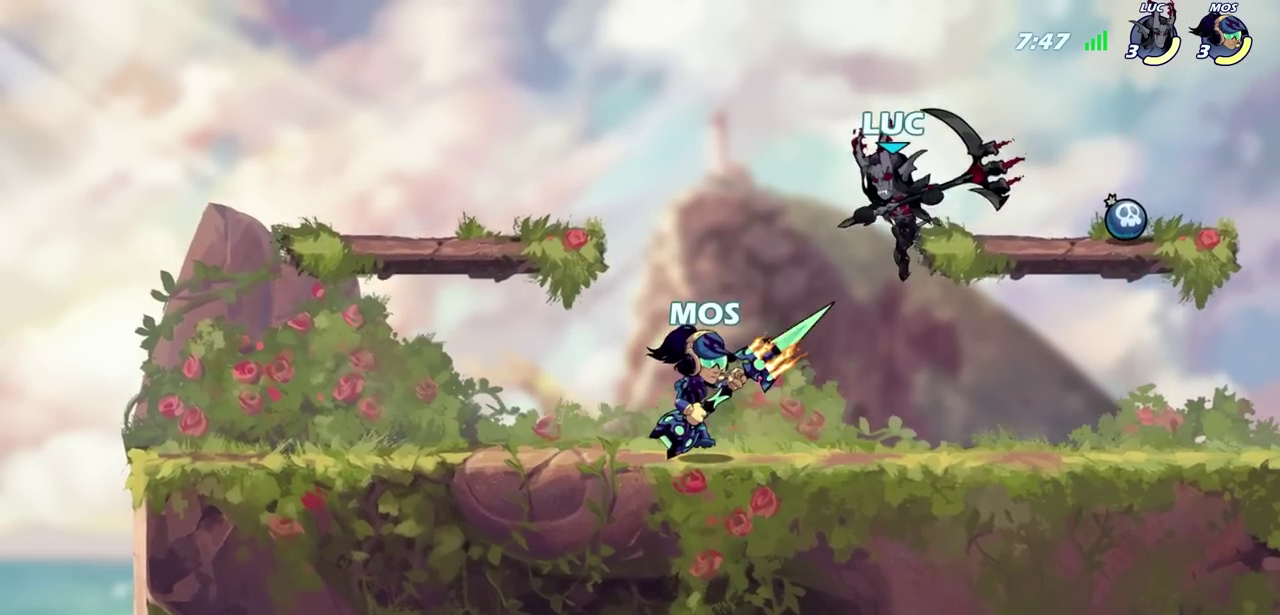
{"dt_ms": 700, "buttons": [], "left_stick": "center", "right_stick": "center", "events": [[67, "left_stick", "left"], [183, "CROSS", "down"], [250, "left_stick", "up"], [317, "CROSS", "up"], [317, "left_stick", "up-right"], [450, "left_stick", "center"]]}
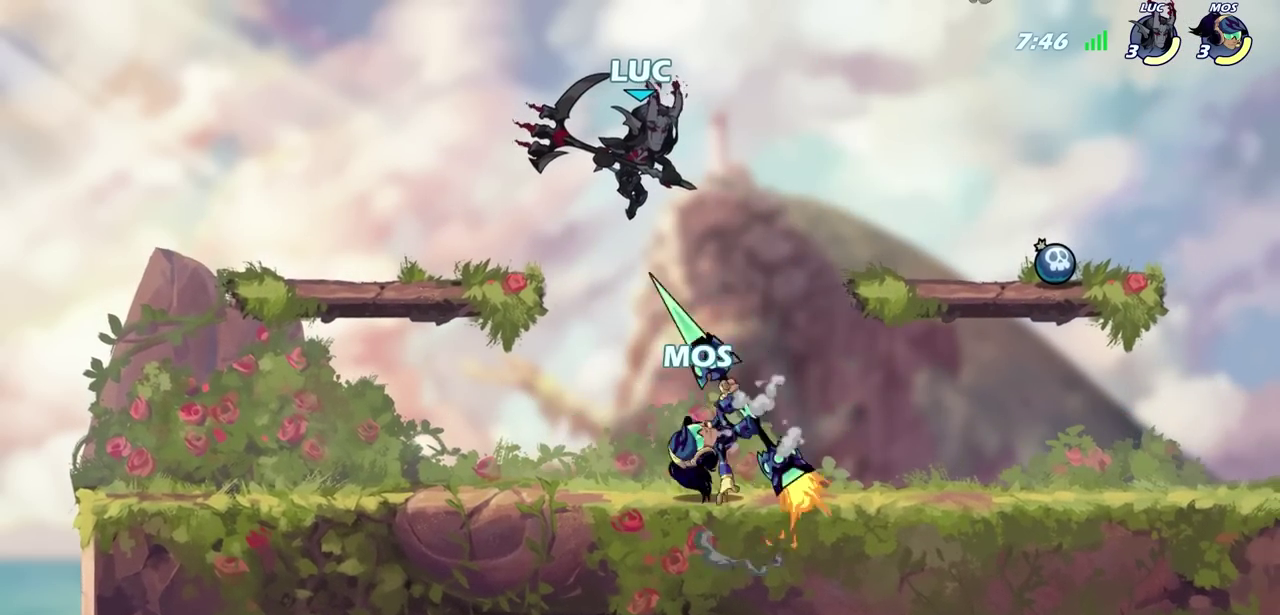
{"dt_ms": 700, "buttons": [], "left_stick": "center", "right_stick": "center", "events": [[583, "SQUARE", "down"], [667, "SQUARE", "up"]]}
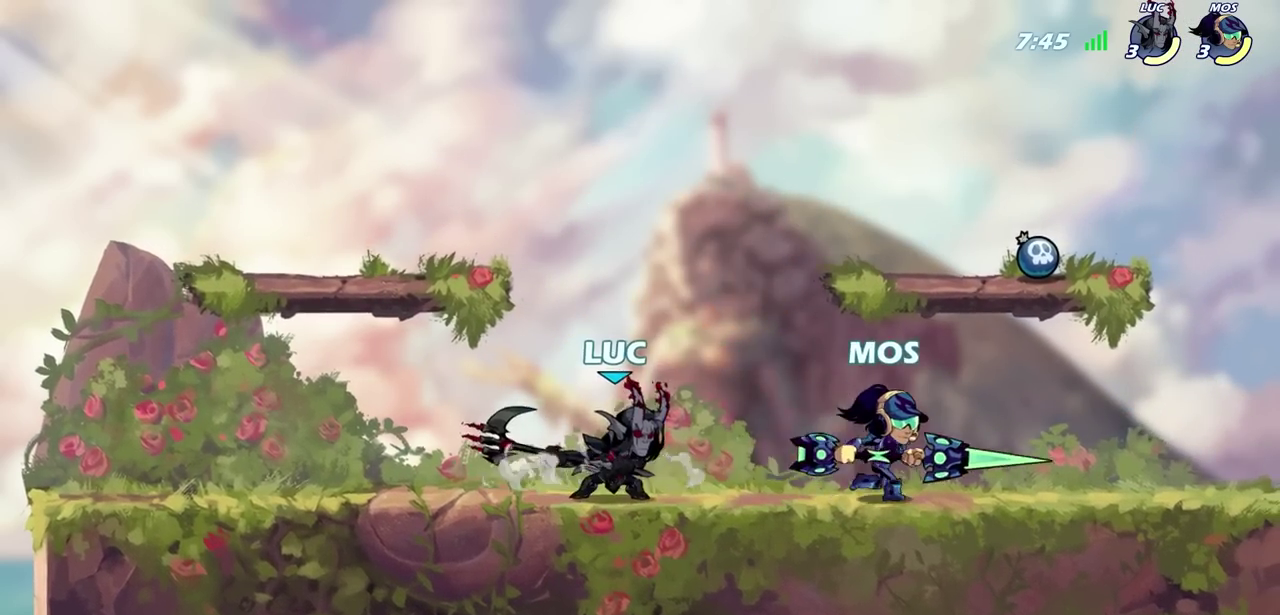
{"dt_ms": 600, "buttons": ["CROSS"], "left_stick": "up", "right_stick": "center"}
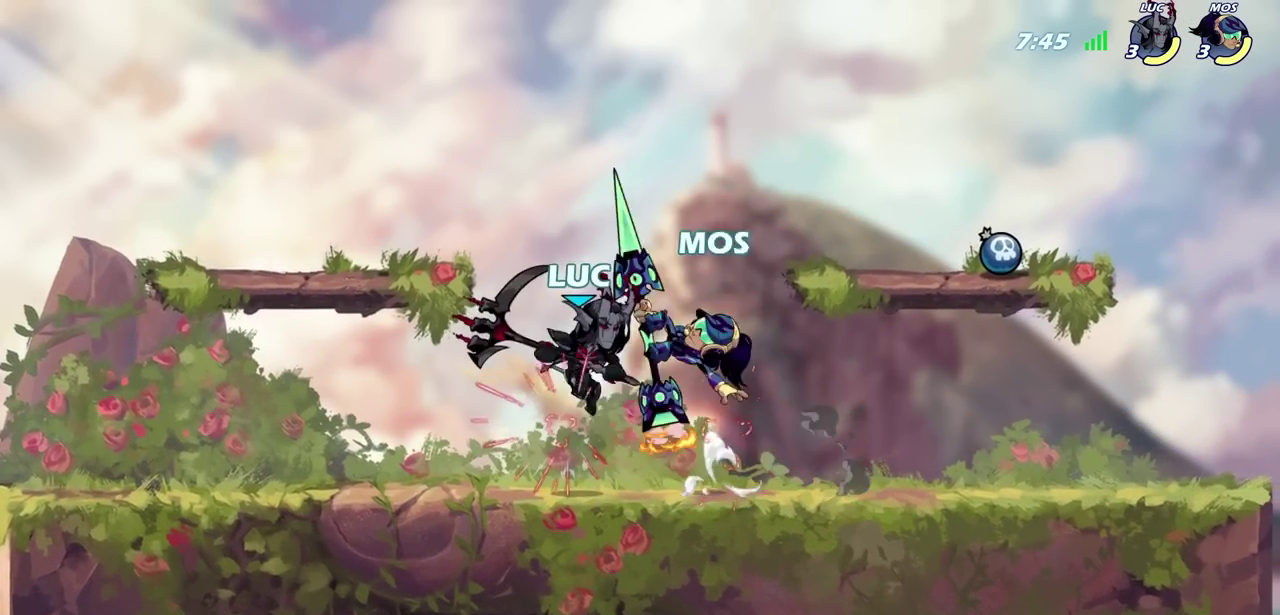
{"dt_ms": 700, "buttons": ["R2"], "left_stick": "left", "right_stick": "center"}
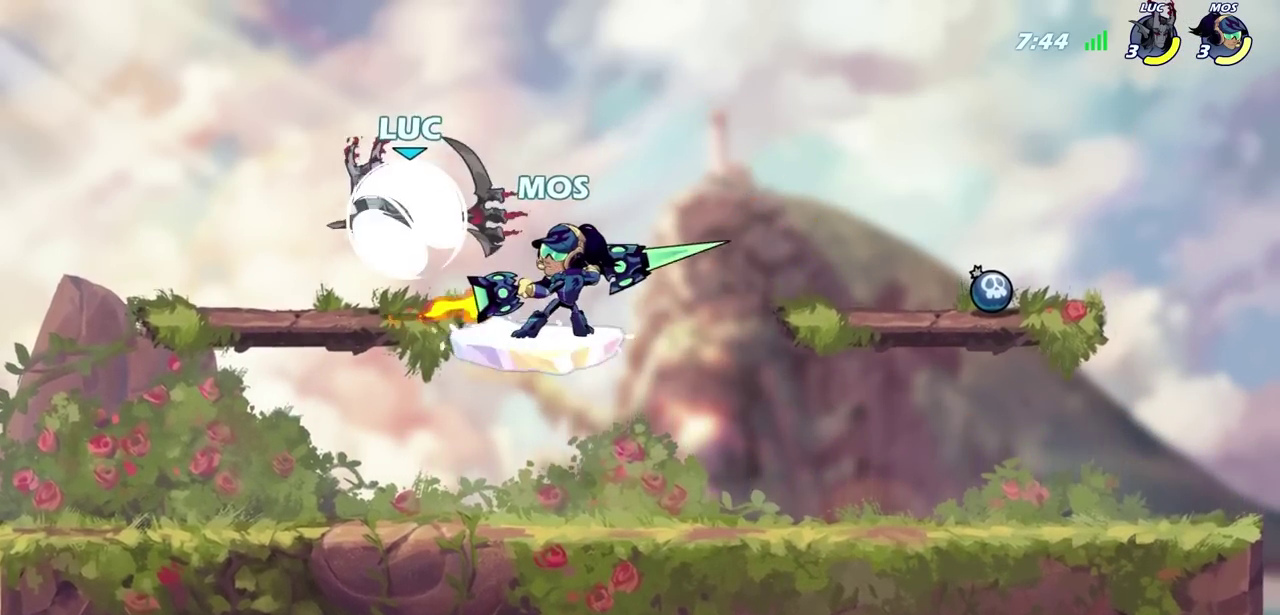
{"dt_ms": 600, "buttons": ["SQUARE"], "left_stick": "down-left", "right_stick": "center"}
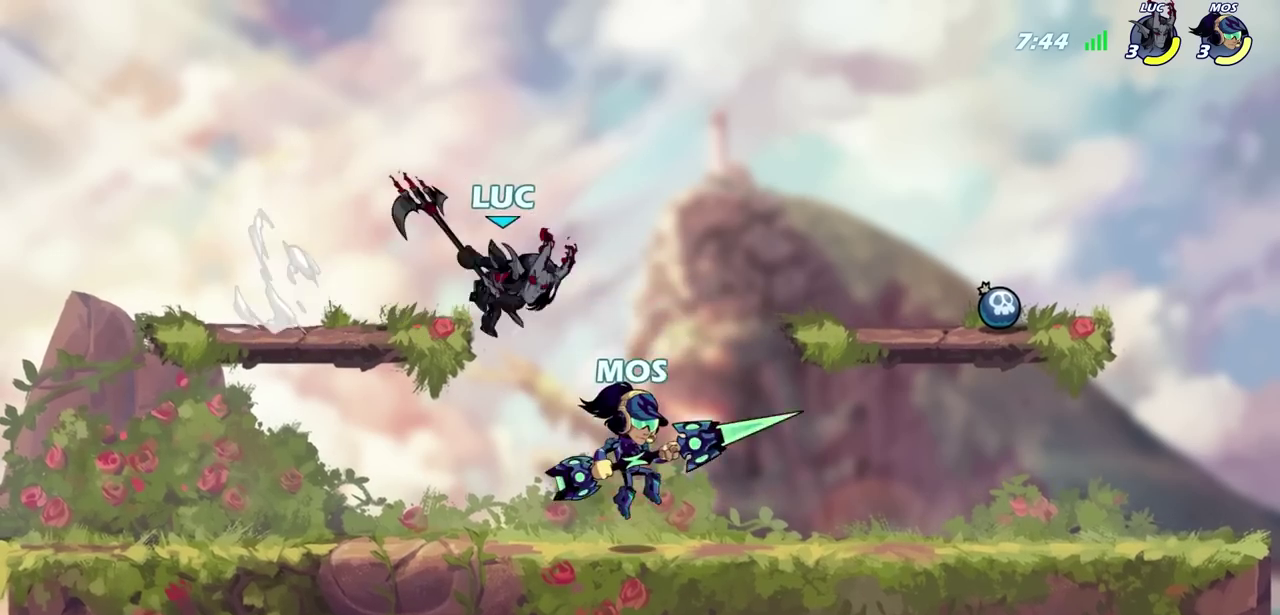
{"dt_ms": 600, "buttons": [], "left_stick": "right", "right_stick": "center", "events": [[67, "SQUARE", "up"], [317, "left_stick", "right"]]}